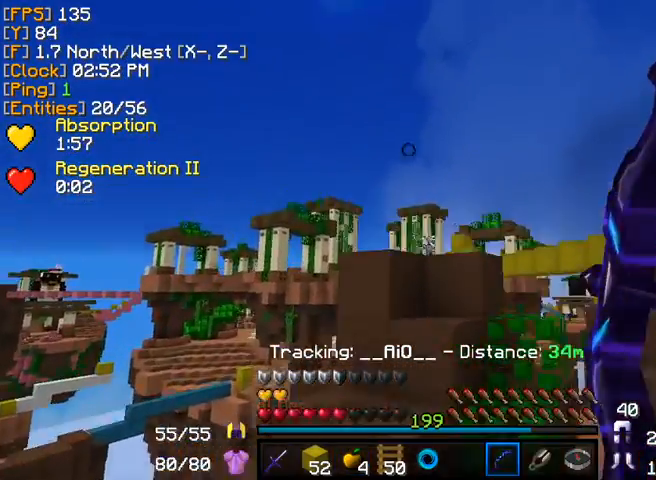
Gameplay with keyboard and mouse; each line is a JSON object with the keys and mouse buttons held at the frame after it. "events" lists presses ("down") and releases ("up") of "a", "d", "s", "w", "mouse_left" and "mouse_right" between this image and that frame as [ms after this image, input, new state], when the widget could be followed in between. "mouse_left", "mouse_right" = the "left", "right" buttons of the "mouse" list. No other keys are recorded. Fast repeated clicks can show as one long hold. Mouse movement is not recorded.
{"keys": ["w"], "mouse": ["right"], "events": [[120, "w", "down"], [160, "mouse_right", "up"], [280, "mouse_right", "down"]]}
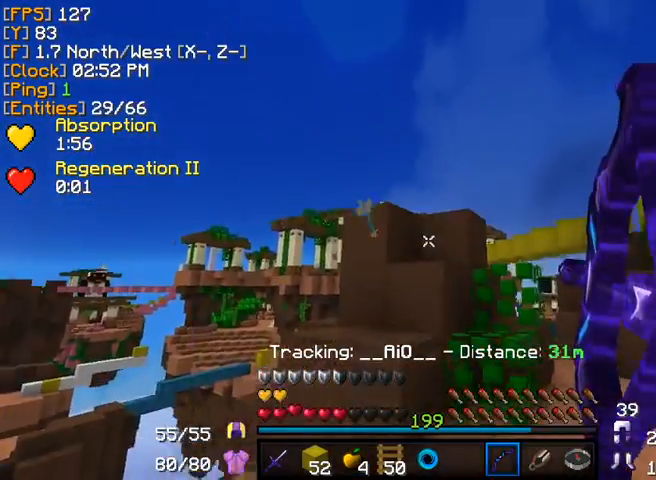
{"keys": ["w"], "mouse": ["right"], "events": []}
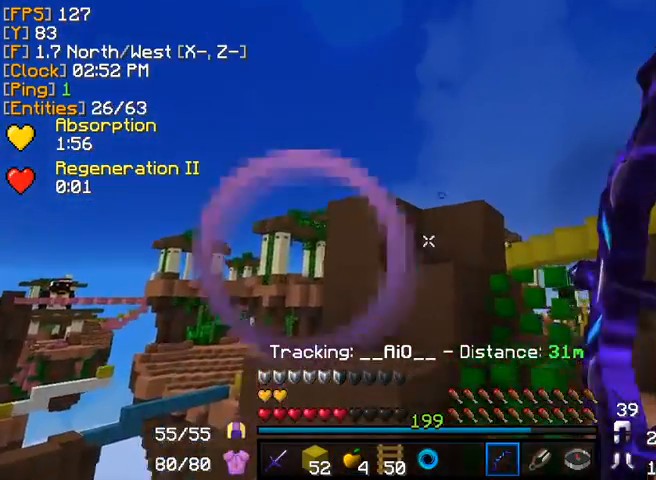
{"keys": ["w"], "mouse": [], "events": [[160, "w", "up"], [400, "mouse_right", "up"], [520, "w", "down"]]}
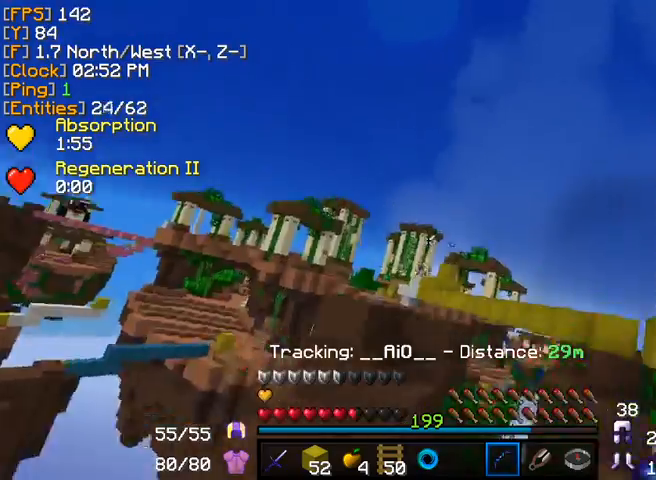
{"keys": ["w"], "mouse": ["right"], "events": [[80, "mouse_right", "down"]]}
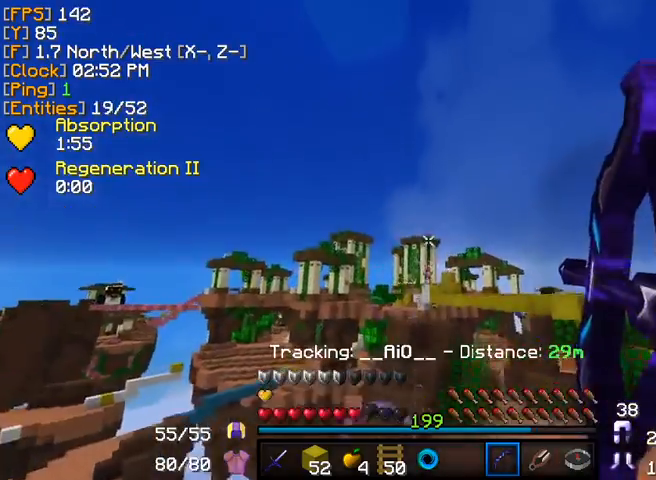
{"keys": ["d", "w"], "mouse": [], "events": [[360, "mouse_right", "up"], [480, "d", "down"]]}
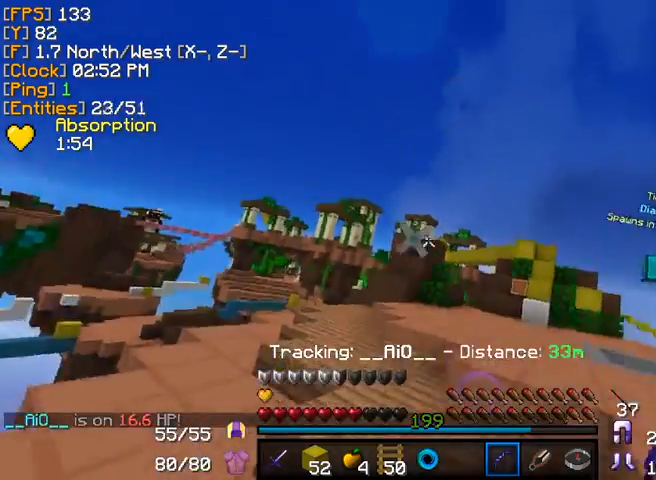
{"keys": ["d", "s"], "mouse": [], "events": [[480, "s", "down"], [480, "w", "up"]]}
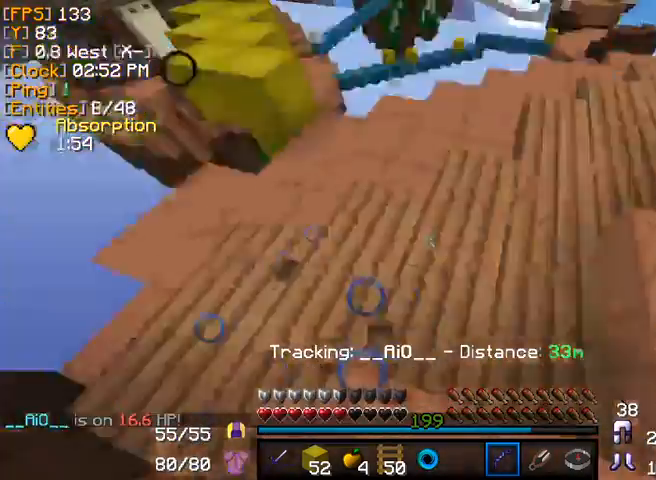
{"keys": ["w"], "mouse": [], "events": [[200, "d", "up"], [240, "s", "up"], [280, "w", "down"]]}
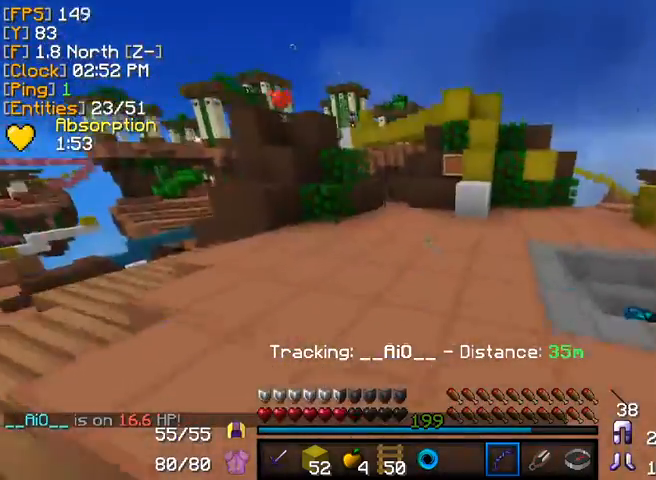
{"keys": ["a", "w"], "mouse": [], "events": [[400, "a", "down"]]}
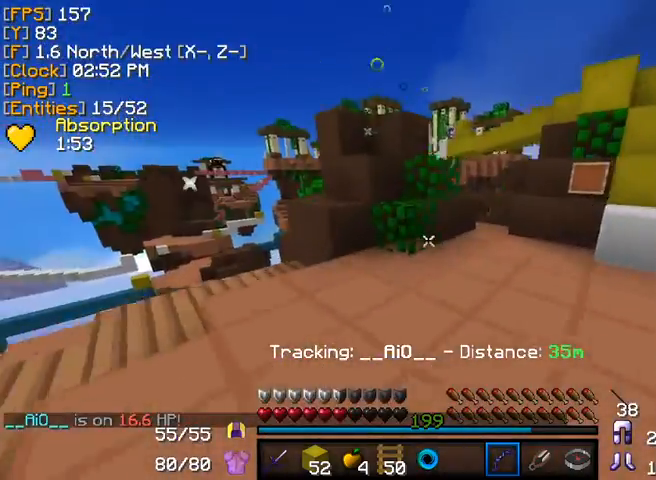
{"keys": ["w"], "mouse": [], "events": [[160, "a", "up"], [280, "a", "down"], [520, "a", "up"]]}
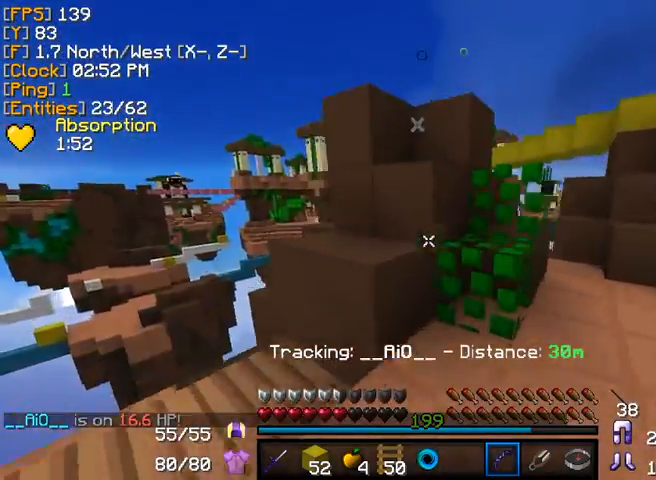
{"keys": [], "mouse": ["right"], "events": [[360, "mouse_right", "down"], [400, "w", "up"]]}
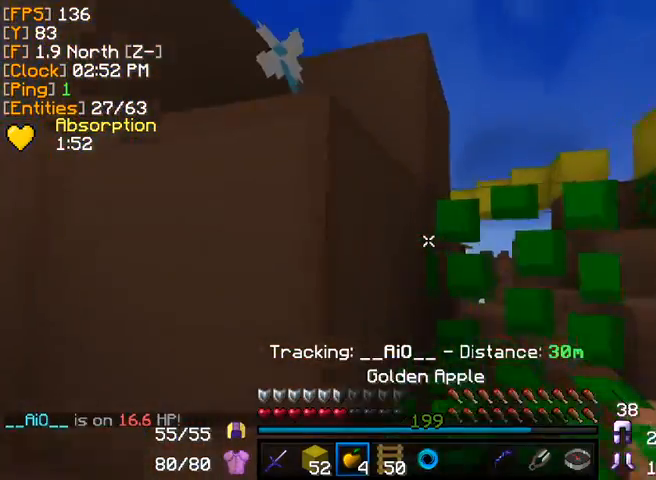
{"keys": ["a"], "mouse": ["right"], "events": [[40, "a", "down"], [200, "a", "up"], [520, "a", "down"]]}
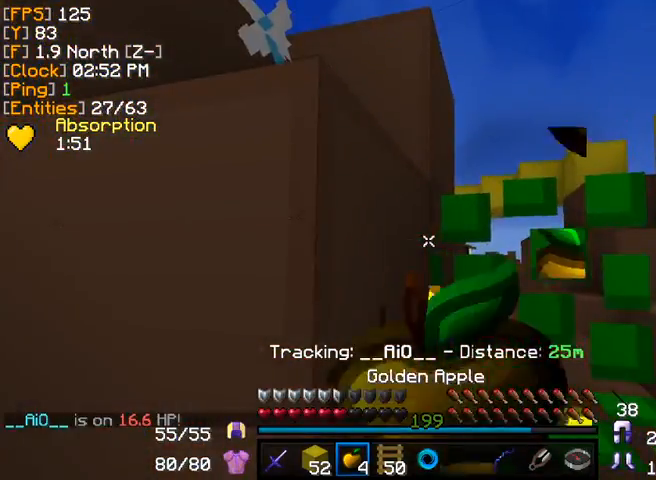
{"keys": [], "mouse": ["right"], "events": [[80, "a", "up"]]}
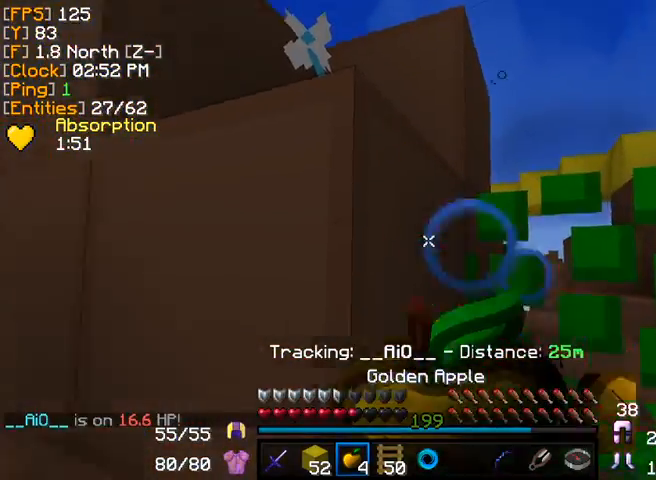
{"keys": [], "mouse": ["right"], "events": []}
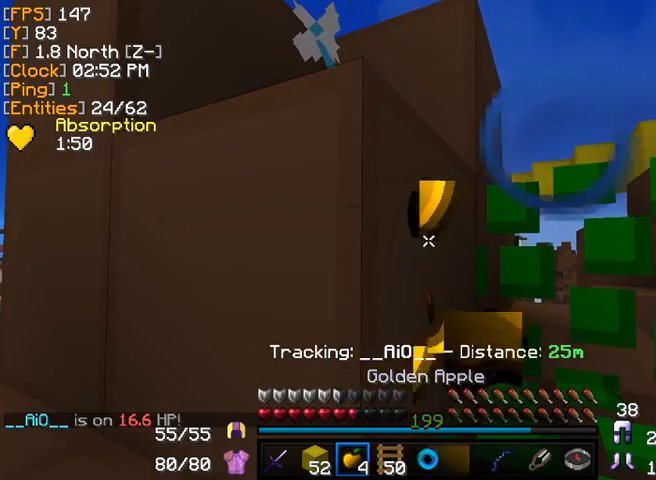
{"keys": ["s"], "mouse": [], "events": [[200, "mouse_right", "up"], [480, "s", "down"]]}
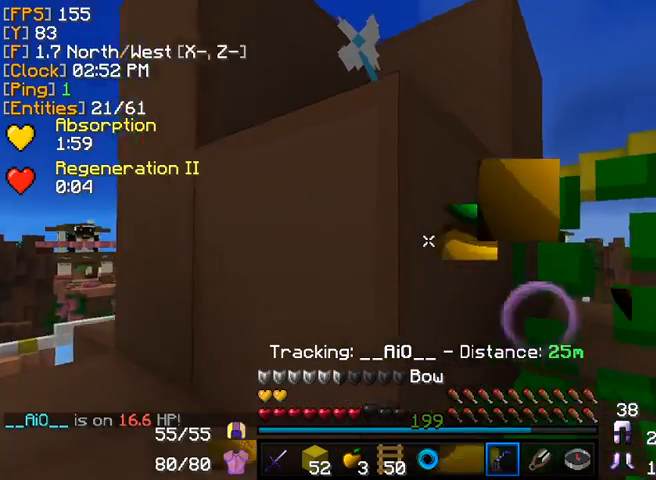
{"keys": [], "mouse": ["right"], "events": [[240, "mouse_right", "down"], [400, "s", "up"]]}
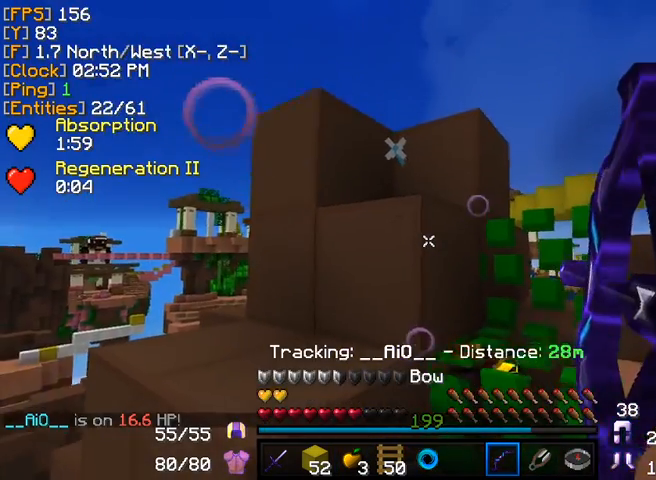
{"keys": [], "mouse": ["right"], "events": []}
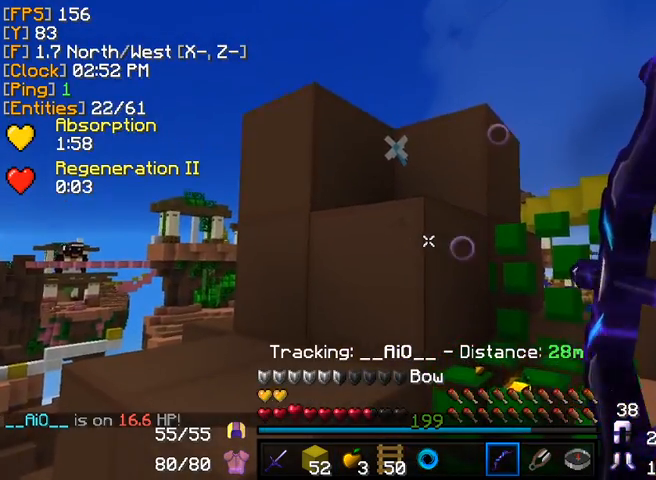
{"keys": ["w"], "mouse": ["right"], "events": [[400, "w", "down"]]}
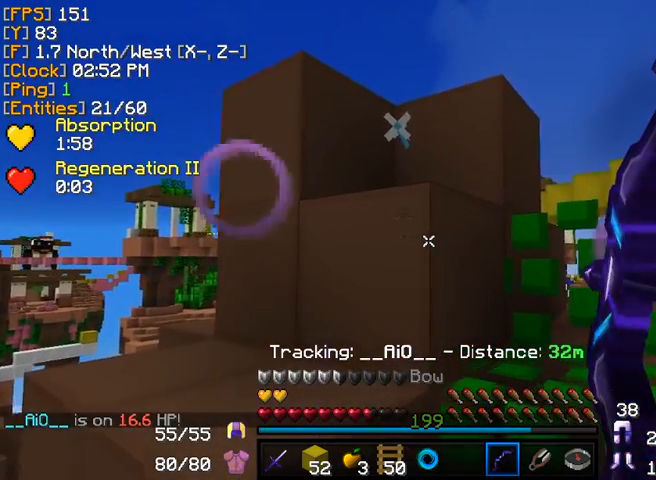
{"keys": [], "mouse": ["right"], "events": [[200, "d", "down"], [360, "d", "up"], [480, "w", "up"]]}
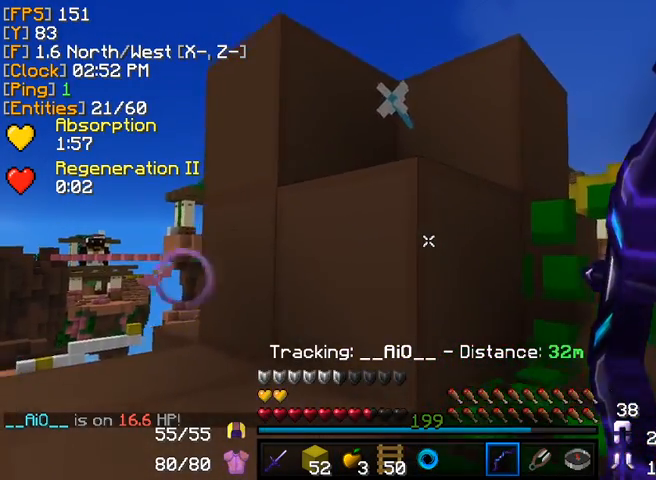
{"keys": ["d", "s"], "mouse": ["right"], "events": [[520, "d", "down"], [520, "s", "down"]]}
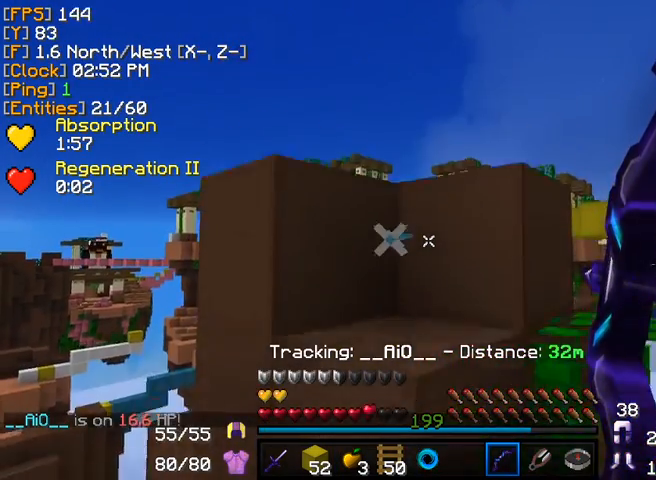
{"keys": ["d"], "mouse": ["right"], "events": [[40, "s", "up"]]}
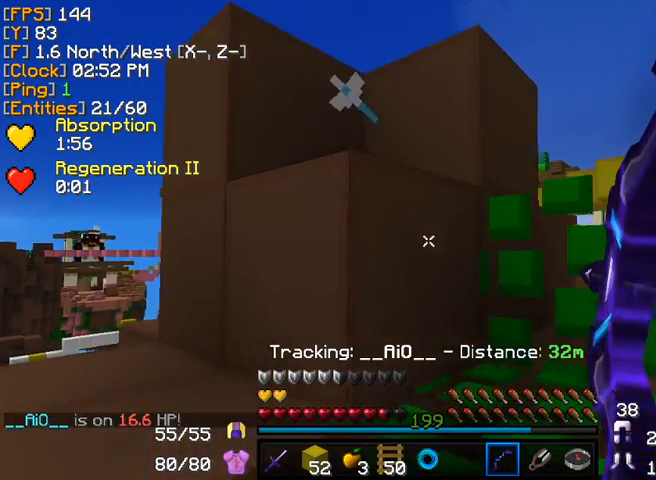
{"keys": ["d"], "mouse": ["right"], "events": []}
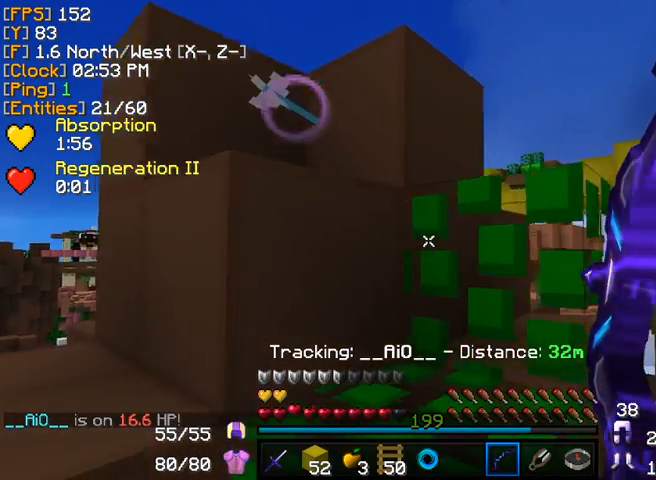
{"keys": ["d"], "mouse": ["right"], "events": []}
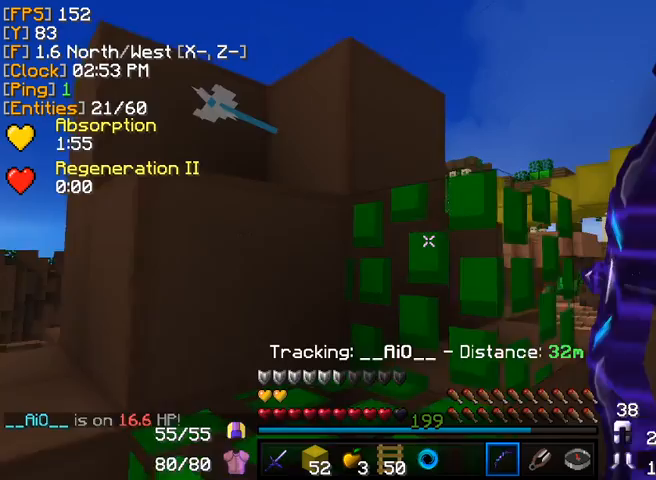
{"keys": ["d"], "mouse": ["right"], "events": []}
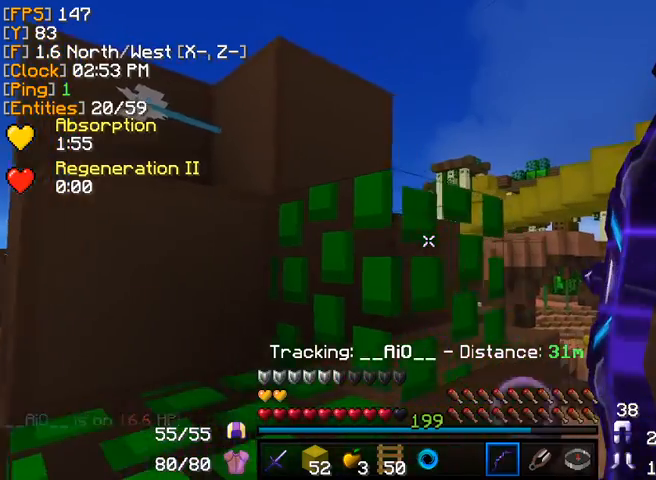
{"keys": ["a", "s"], "mouse": ["right"], "events": [[80, "d", "up"], [400, "a", "down"], [480, "s", "down"]]}
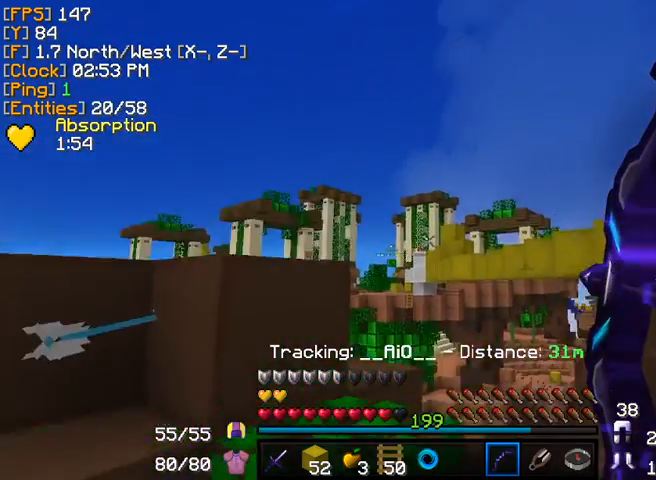
{"keys": [], "mouse": ["right"], "events": [[160, "a", "up"], [160, "s", "up"]]}
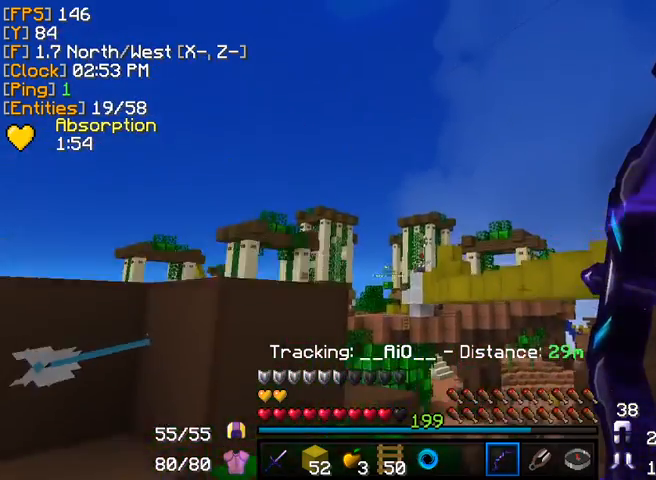
{"keys": [], "mouse": ["right"], "events": [[40, "a", "down"], [80, "mouse_right", "up"], [80, "s", "down"], [120, "s", "up"], [160, "mouse_right", "down"], [320, "s", "down"], [440, "s", "up"], [480, "a", "up"]]}